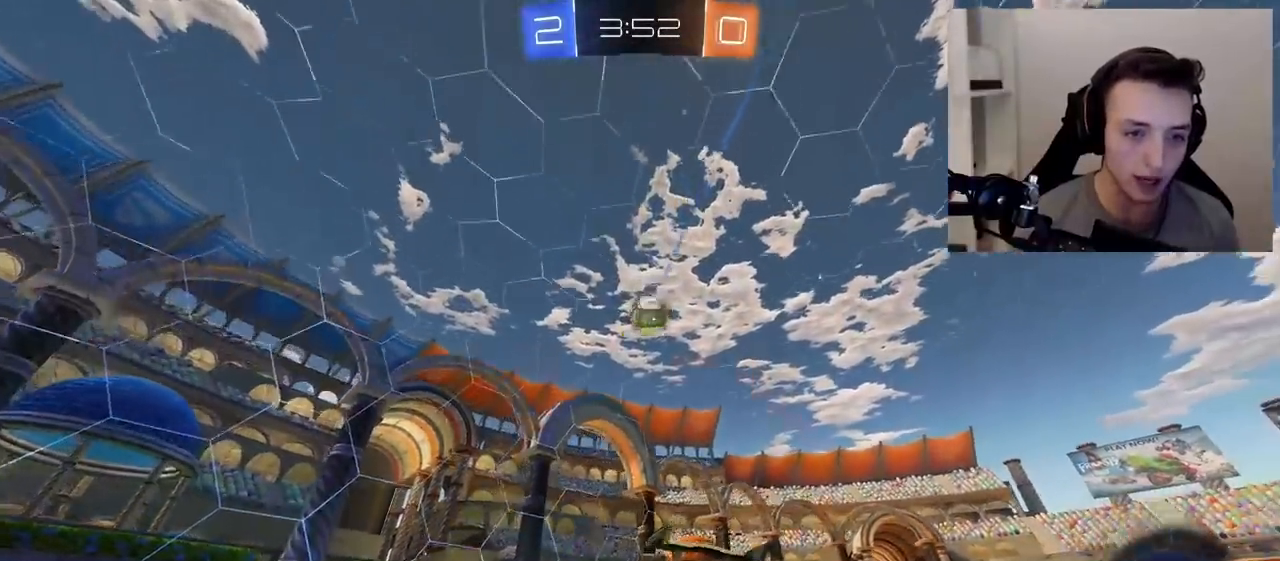
Gameplay with a controller (PlayStation layout); each line is a JSON object with the inputs held at the frame after it. "events" lists button and stick changes between this image and that frame as [ms after this image, input, new state], when the widget could be followed in between. Not read: L3 R3.
{"buttons": ["R2"], "left_stick": "up-right", "right_stick": "center", "events": [[83, "R1", "up"], [250, "left_stick", "center"], [367, "left_stick", "up-right"]]}
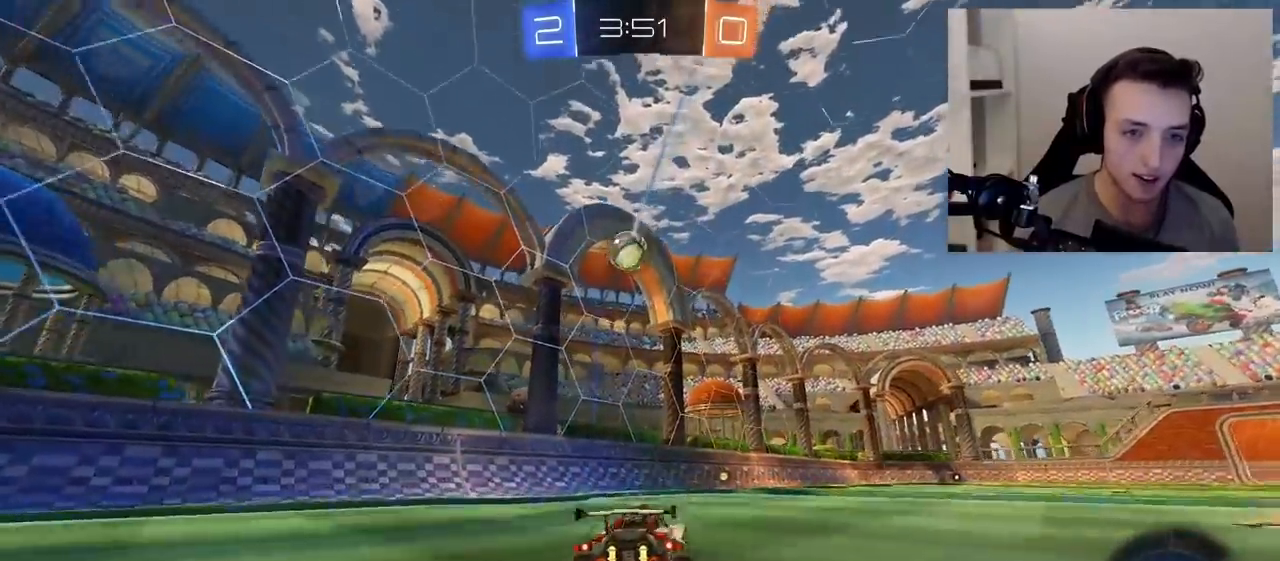
{"buttons": ["R1", "R2"], "left_stick": "center", "right_stick": "center", "events": [[167, "left_stick", "center"], [300, "R1", "down"], [383, "left_stick", "left"], [500, "left_stick", "center"]]}
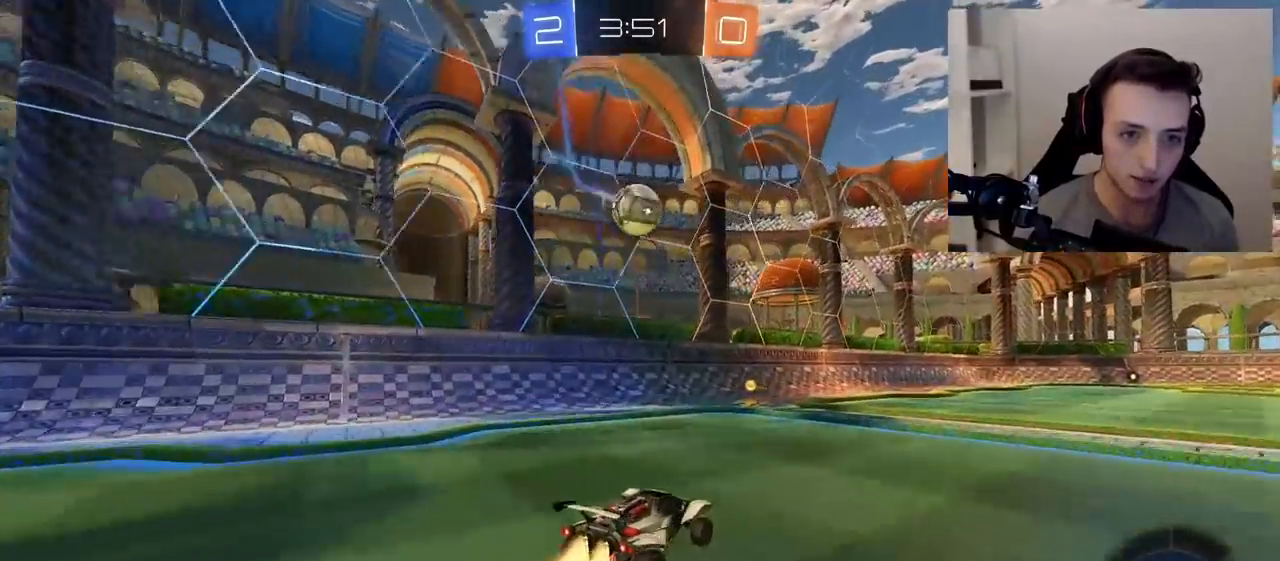
{"buttons": ["R1", "R2"], "left_stick": "up-right", "right_stick": "center", "events": [[333, "CROSS", "down"], [333, "left_stick", "down"], [450, "CROSS", "up"], [467, "left_stick", "up-right"]]}
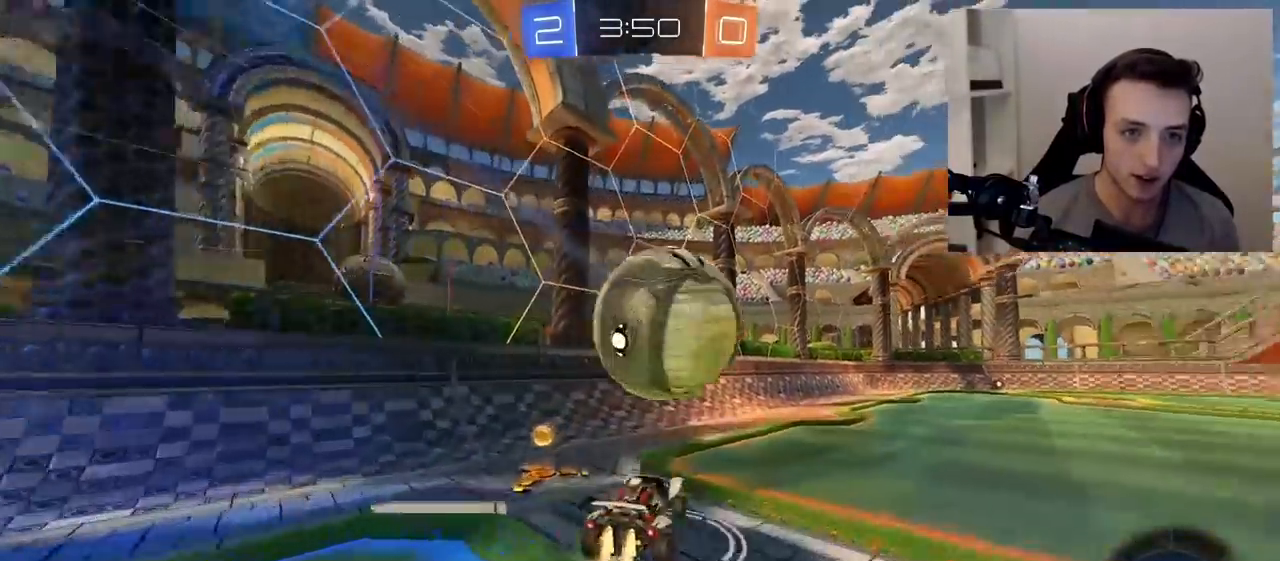
{"buttons": ["R2"], "left_stick": "right", "right_stick": "center", "events": [[50, "CROSS", "down"], [250, "R1", "up"], [283, "CROSS", "up"], [433, "left_stick", "right"]]}
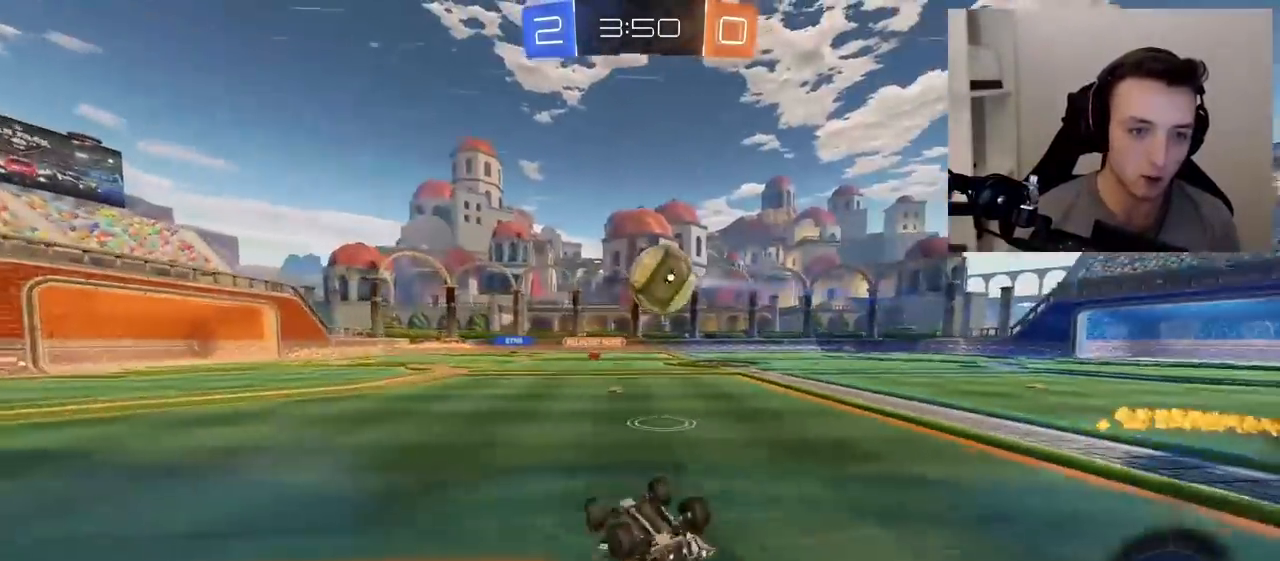
{"buttons": ["R2"], "left_stick": "center", "right_stick": "center", "events": [[367, "left_stick", "center"]]}
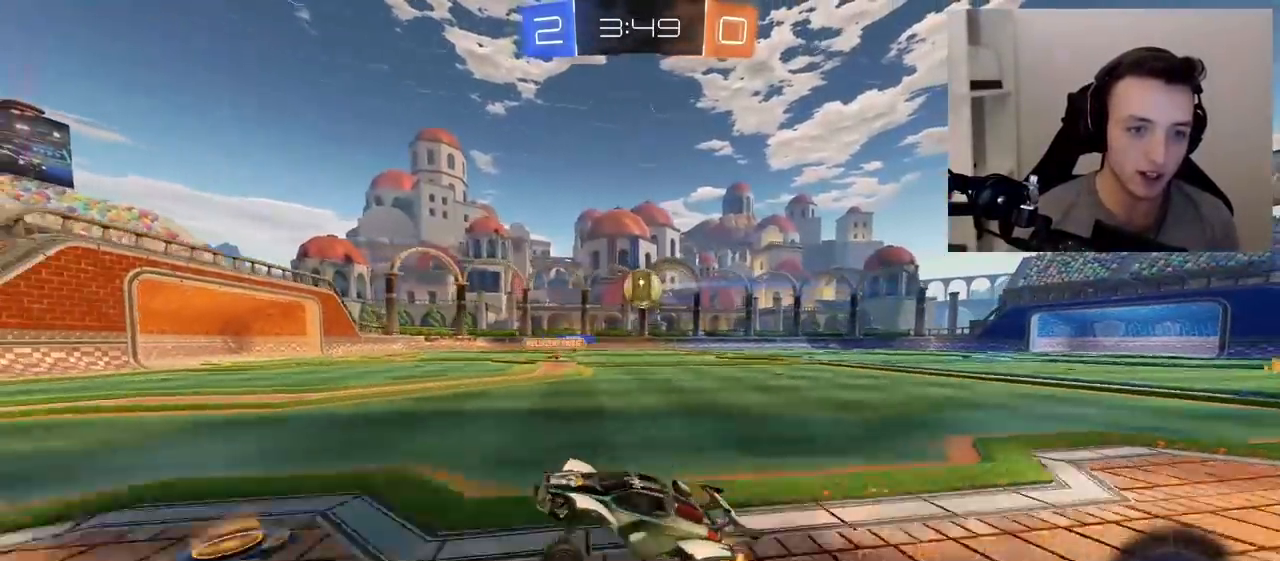
{"buttons": ["R1", "R2"], "left_stick": "right", "right_stick": "center", "events": [[133, "left_stick", "right"], [167, "R1", "down"]]}
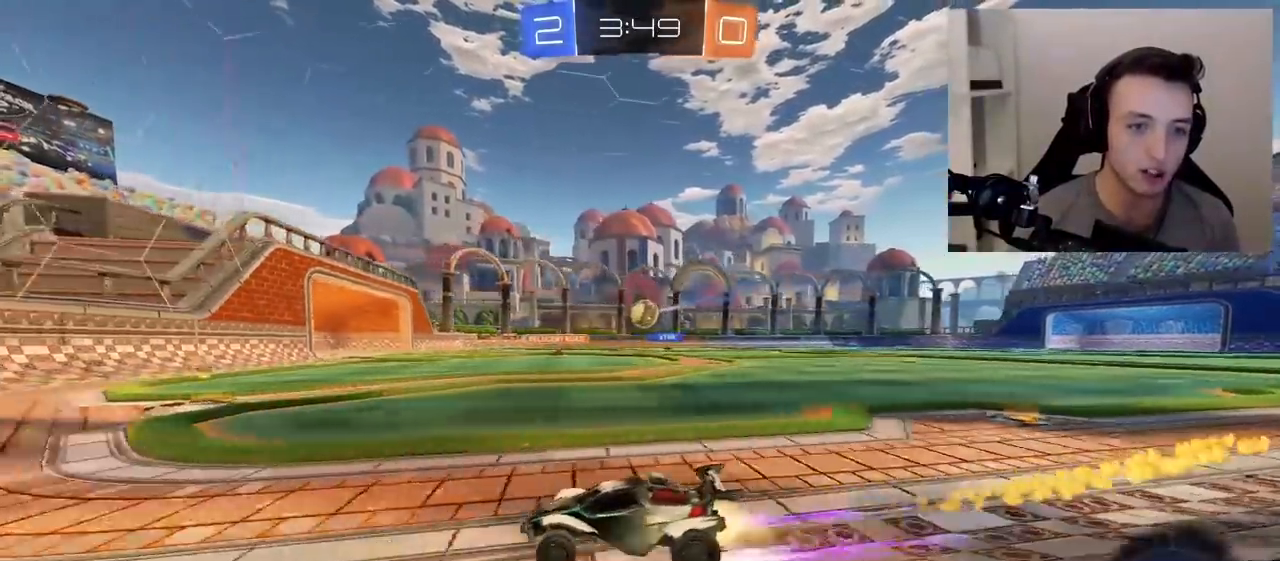
{"buttons": ["R2"], "left_stick": "right", "right_stick": "center", "events": [[67, "L1", "down"], [67, "R1", "up"], [283, "L1", "up"], [350, "left_stick", "center"], [417, "left_stick", "right"]]}
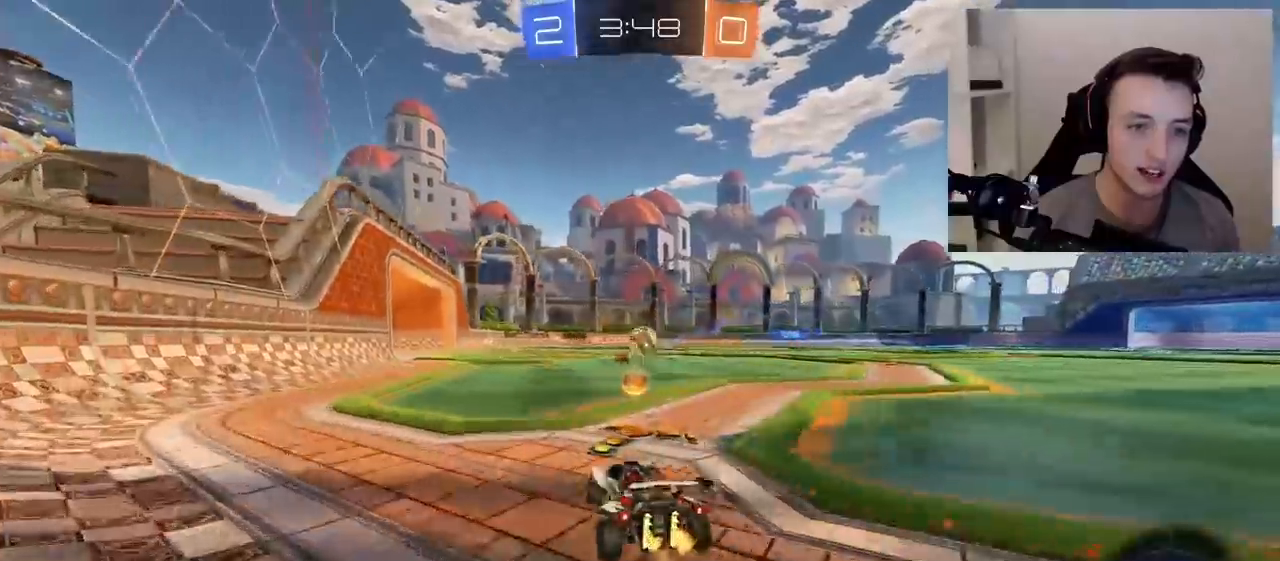
{"buttons": ["R1", "R2"], "left_stick": "right", "right_stick": "center", "events": [[67, "R1", "down"], [183, "left_stick", "center"], [283, "TRIANGLE", "down"], [433, "TRIANGLE", "up"], [500, "left_stick", "right"]]}
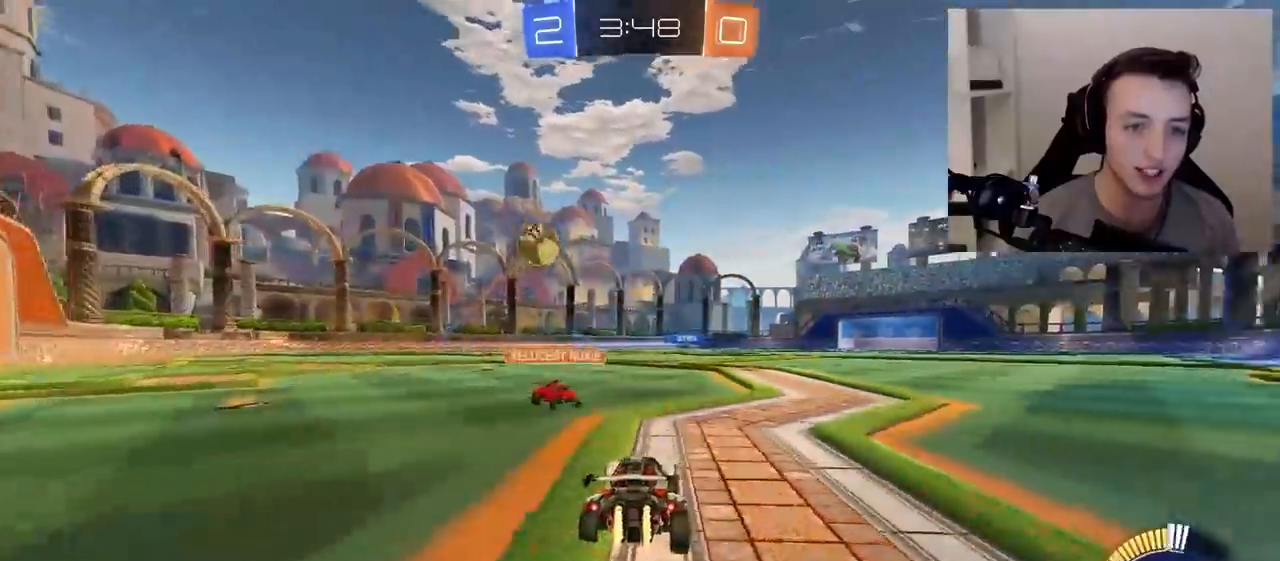
{"buttons": ["R2"], "left_stick": "left", "right_stick": "center", "events": [[167, "left_stick", "center"], [417, "R1", "up"], [500, "left_stick", "left"]]}
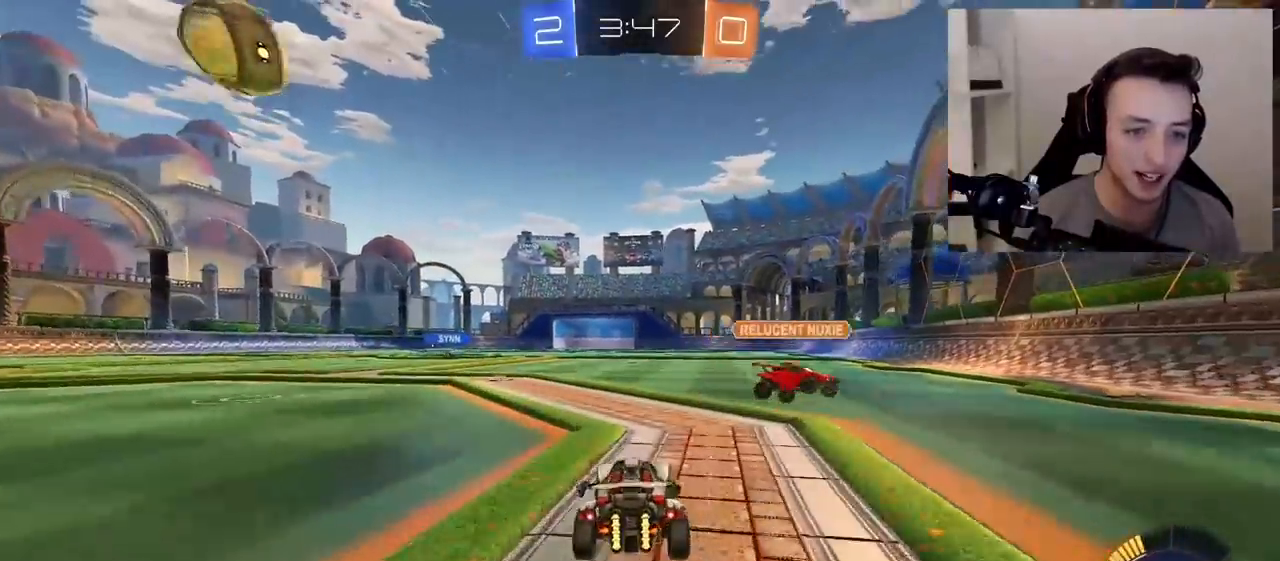
{"buttons": [], "left_stick": "center", "right_stick": "center", "events": [[83, "left_stick", "center"], [333, "R2", "up"]]}
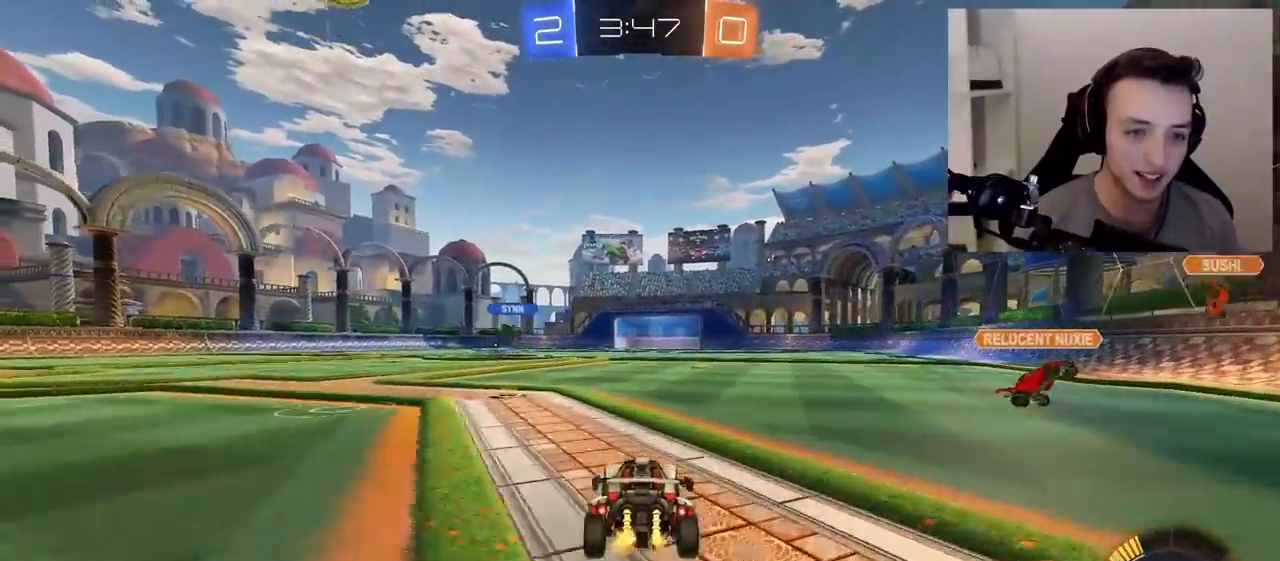
{"buttons": ["L1", "R2"], "left_stick": "up-left", "right_stick": "center", "events": [[83, "left_stick", "up-right"], [167, "R2", "down"], [217, "left_stick", "center"], [233, "TRIANGLE", "down"], [367, "TRIANGLE", "up"], [467, "L1", "down"], [467, "left_stick", "up-left"]]}
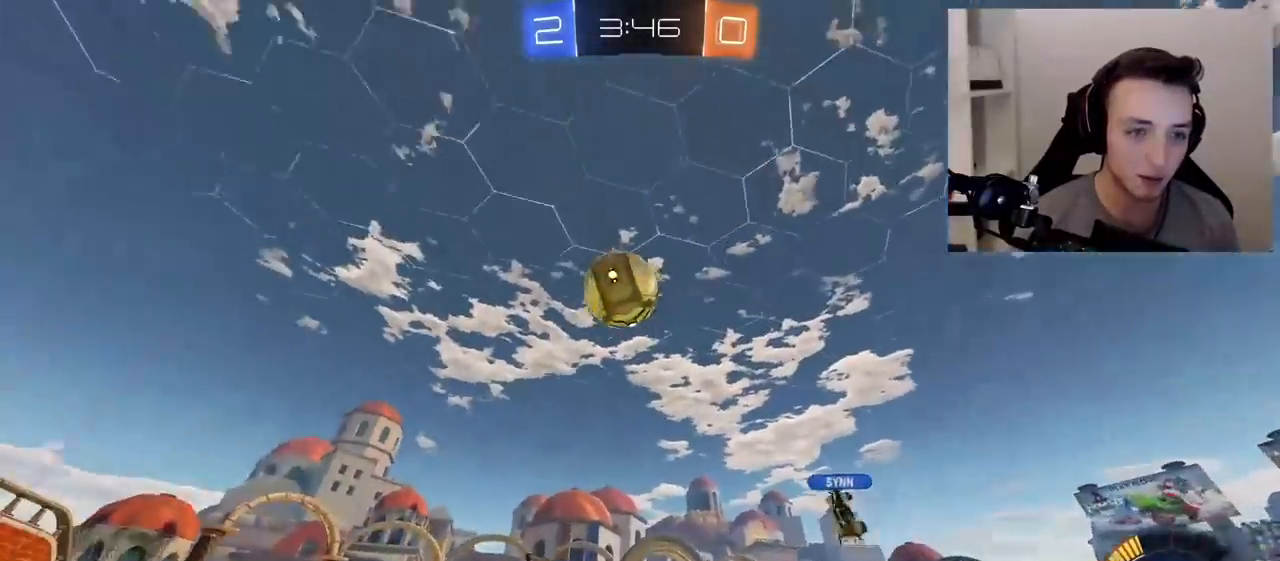
{"buttons": ["R2"], "left_stick": "up-left", "right_stick": "center", "events": [[200, "L1", "up"]]}
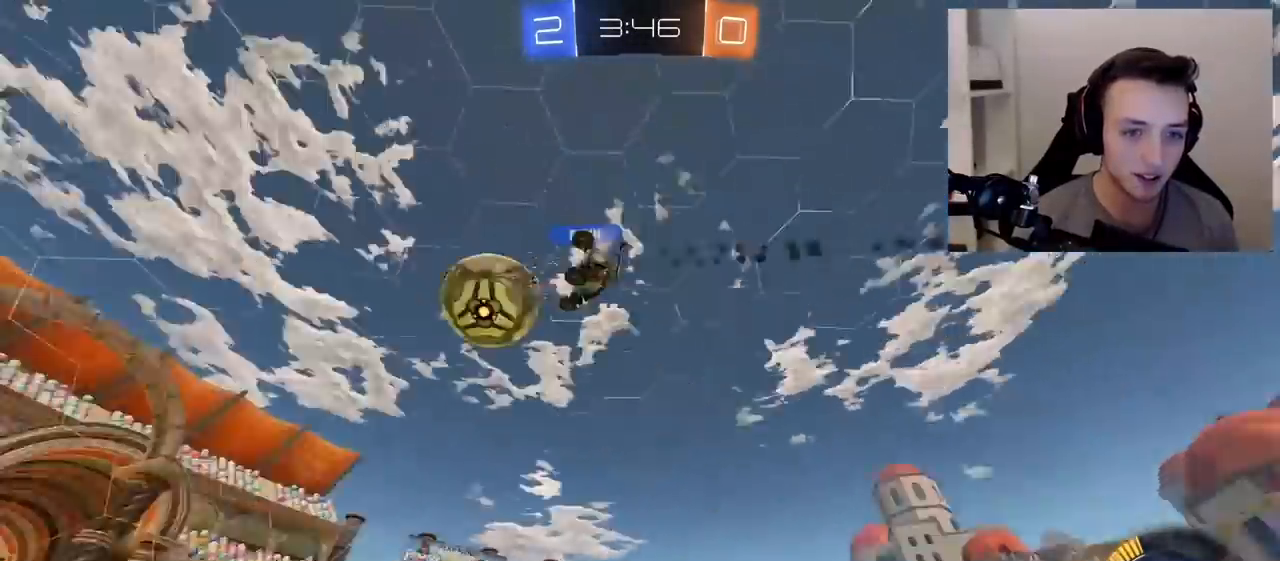
{"buttons": ["R2"], "left_stick": "right", "right_stick": "center", "events": [[250, "left_stick", "right"]]}
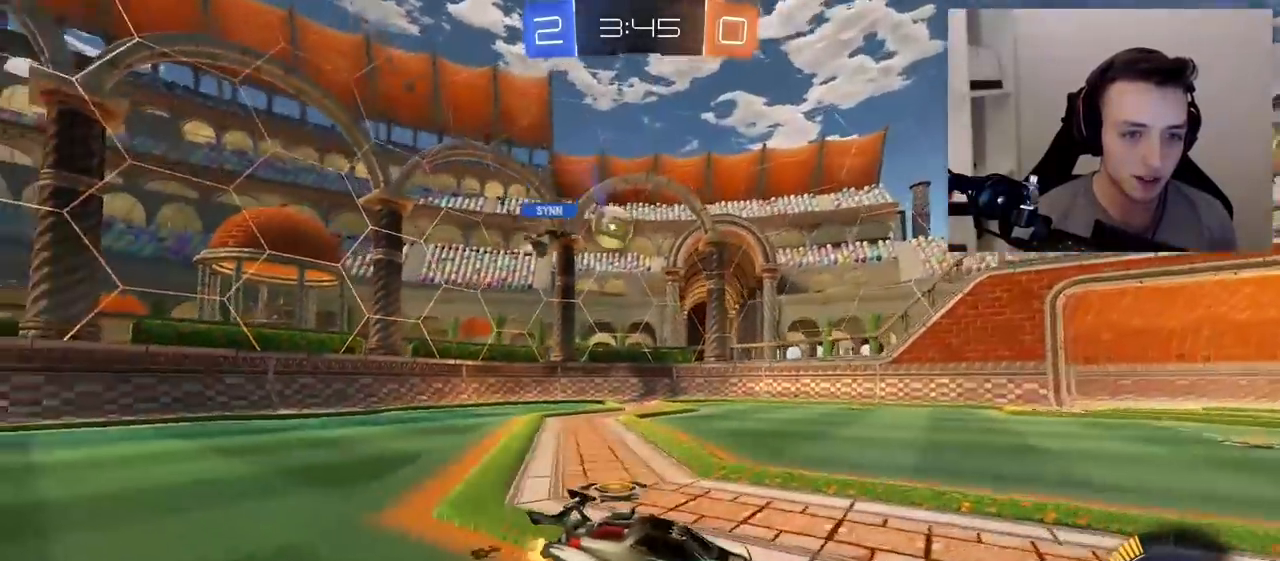
{"buttons": ["R2"], "left_stick": "up-left", "right_stick": "center", "events": [[117, "left_stick", "up-right"], [317, "left_stick", "up-left"], [333, "L1", "down"], [433, "L1", "up"]]}
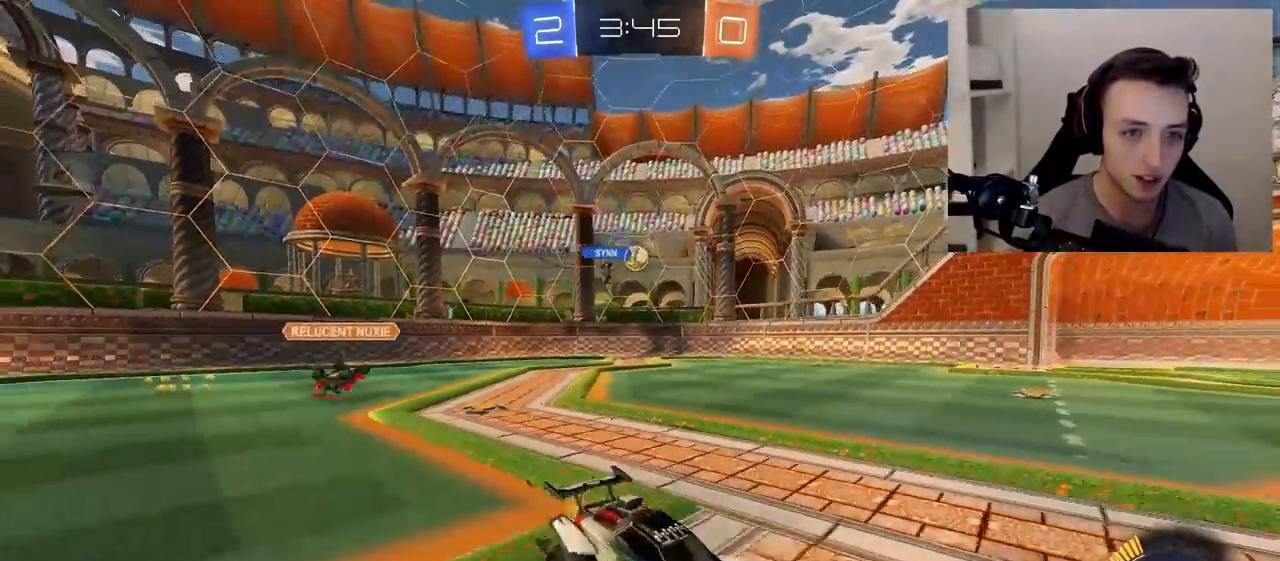
{"buttons": ["R1", "R2"], "left_stick": "up-left", "right_stick": "center", "events": [[183, "R1", "down"]]}
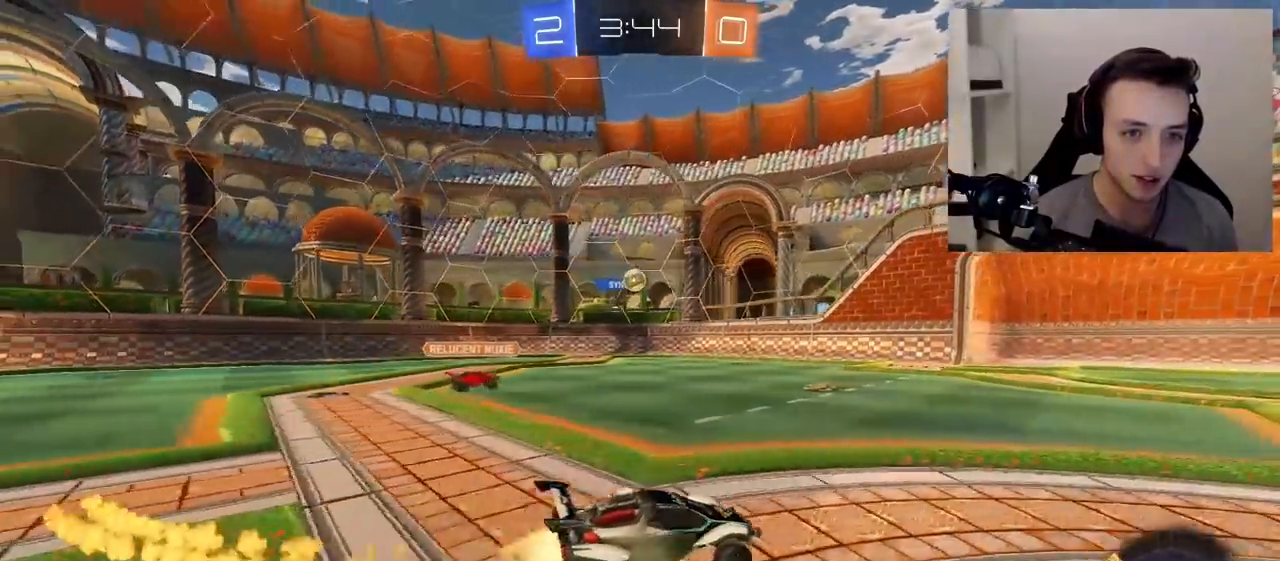
{"buttons": ["R1", "R2"], "left_stick": "up-left", "right_stick": "center", "events": [[283, "R1", "up"], [383, "R1", "down"]]}
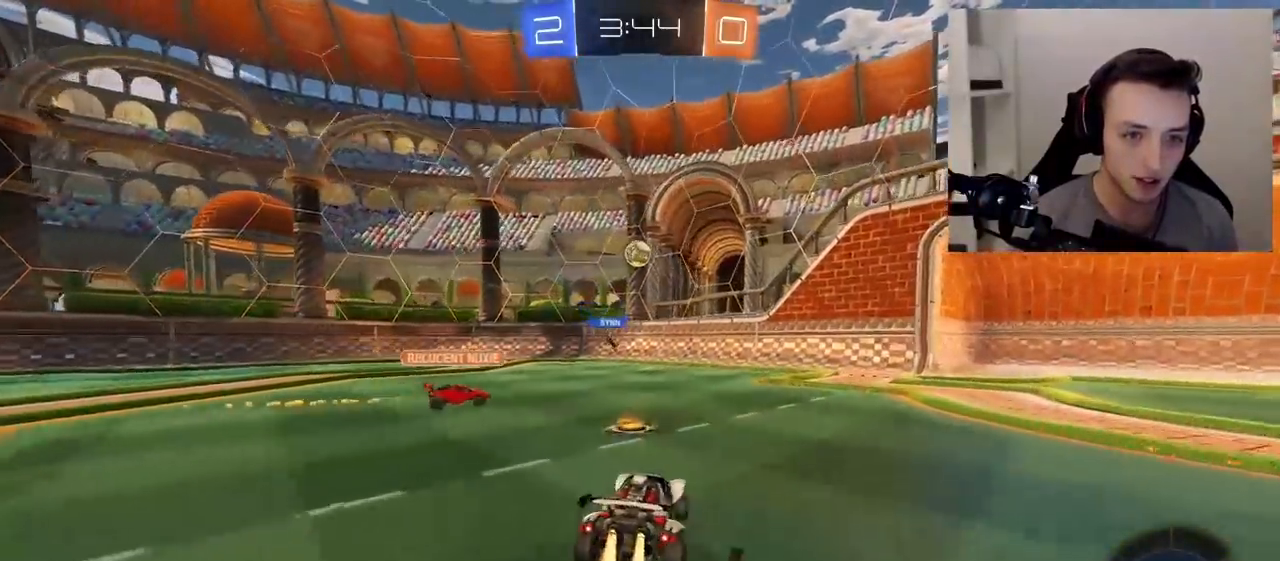
{"buttons": ["R1", "R2"], "left_stick": "left", "right_stick": "center", "events": [[50, "left_stick", "center"], [483, "left_stick", "left"]]}
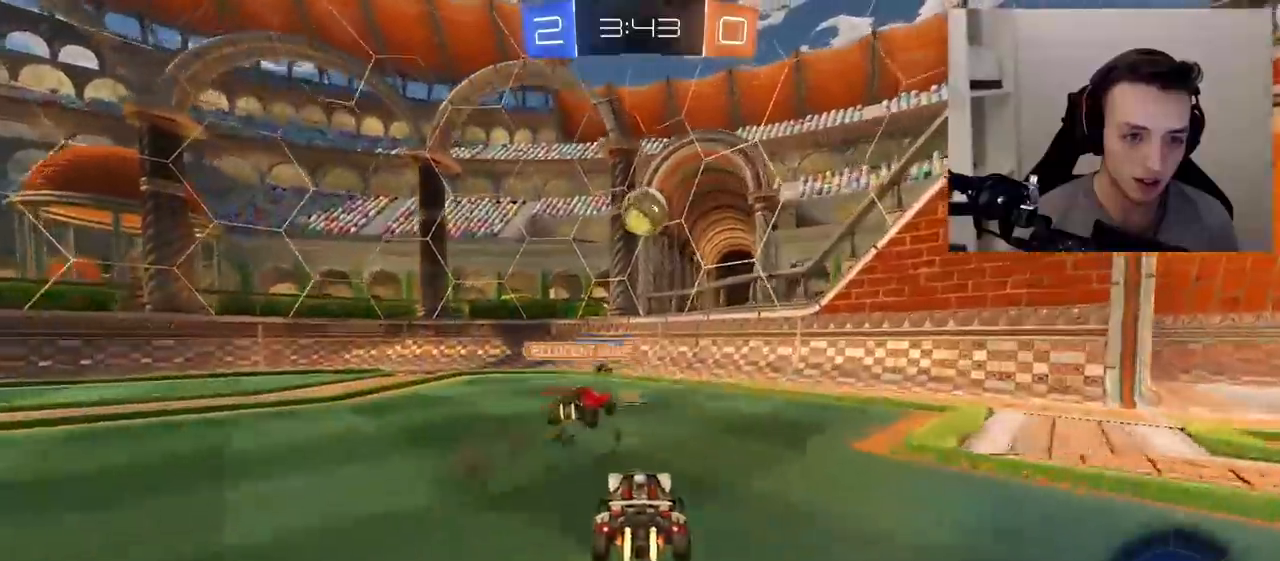
{"buttons": ["R2"], "left_stick": "left", "right_stick": "center", "events": [[17, "L1", "down"], [100, "L1", "up"], [267, "R1", "up"]]}
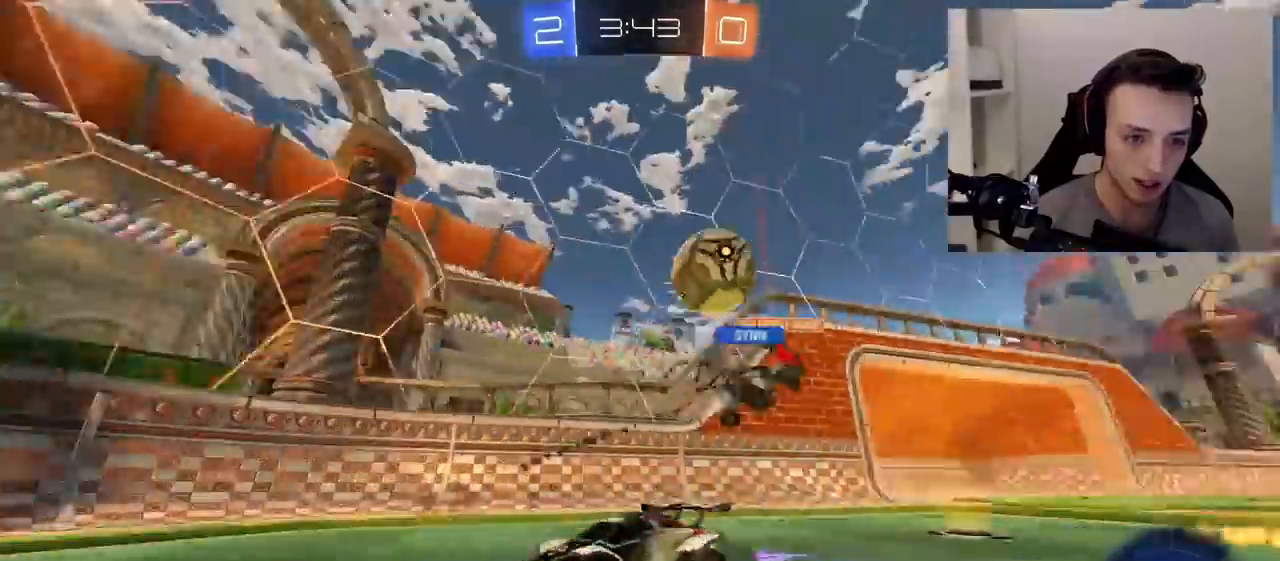
{"buttons": ["R2"], "left_stick": "up-left", "right_stick": "center", "events": [[233, "left_stick", "center"], [333, "left_stick", "right"], [467, "left_stick", "up-left"]]}
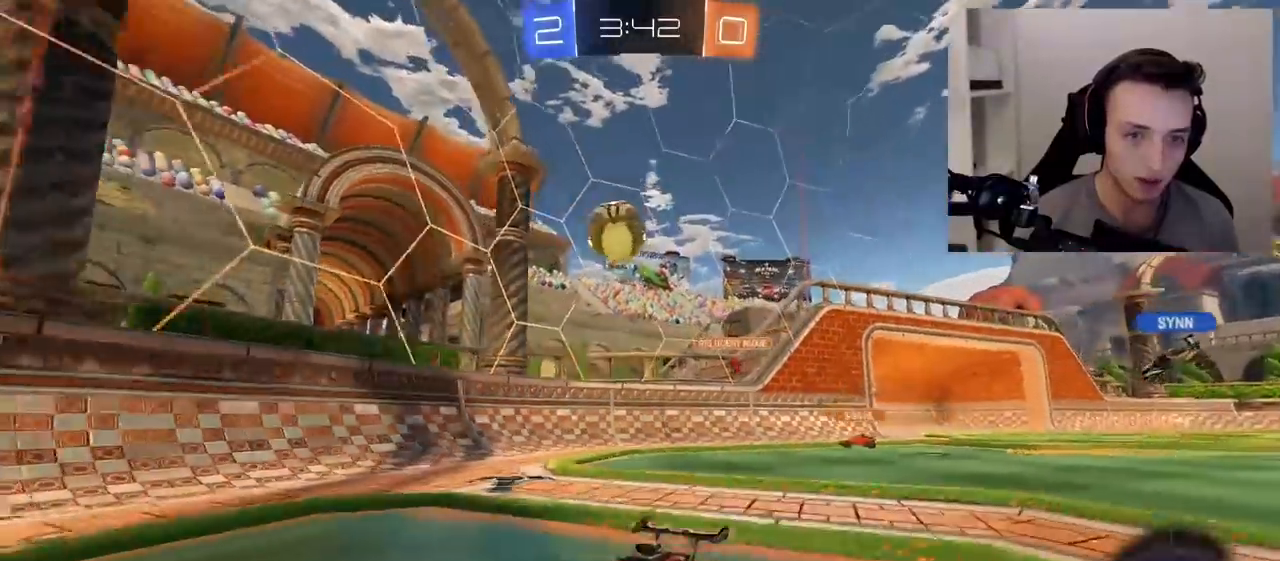
{"buttons": ["L2"], "left_stick": "up-left", "right_stick": "center", "events": [[150, "left_stick", "up-right"], [300, "L1", "down"], [383, "L1", "up"], [417, "left_stick", "up-left"], [433, "L2", "down"], [433, "R2", "up"]]}
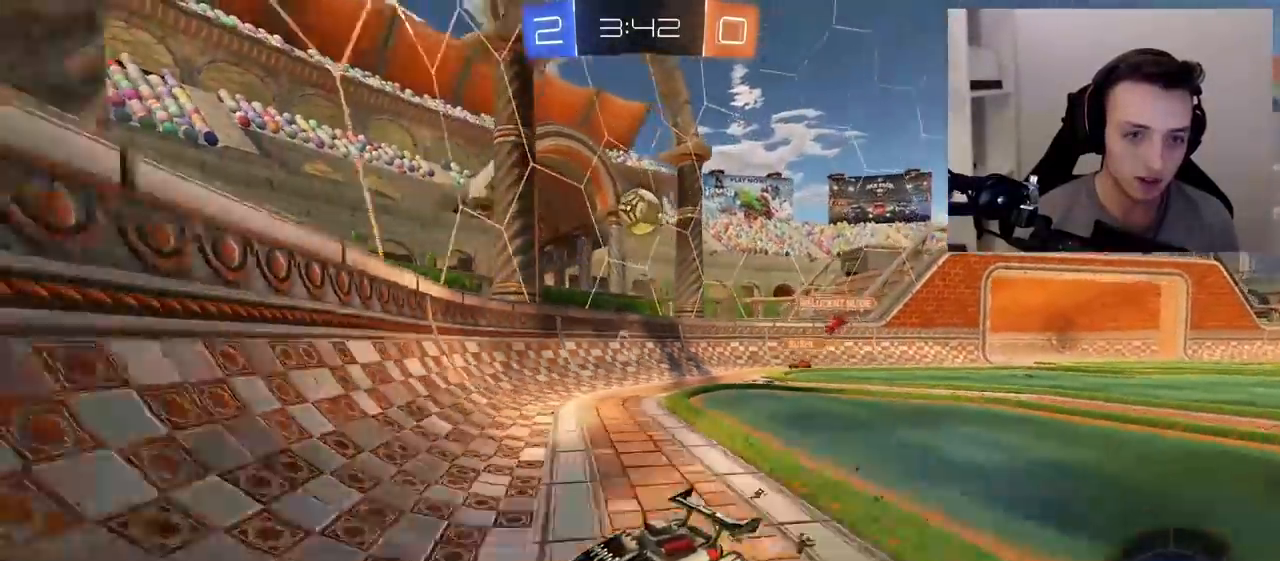
{"buttons": ["R1", "R2"], "left_stick": "up-left", "right_stick": "center", "events": [[133, "R2", "down"], [167, "L2", "up"], [483, "R1", "down"]]}
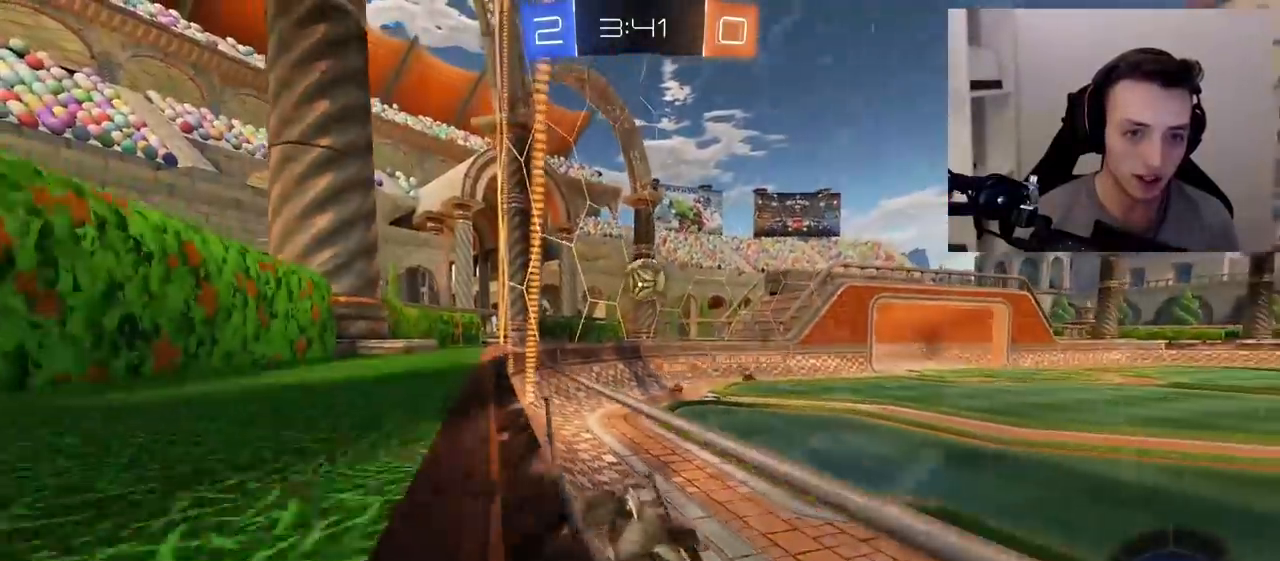
{"buttons": ["R1", "R2"], "left_stick": "center", "right_stick": "center", "events": [[383, "left_stick", "center"]]}
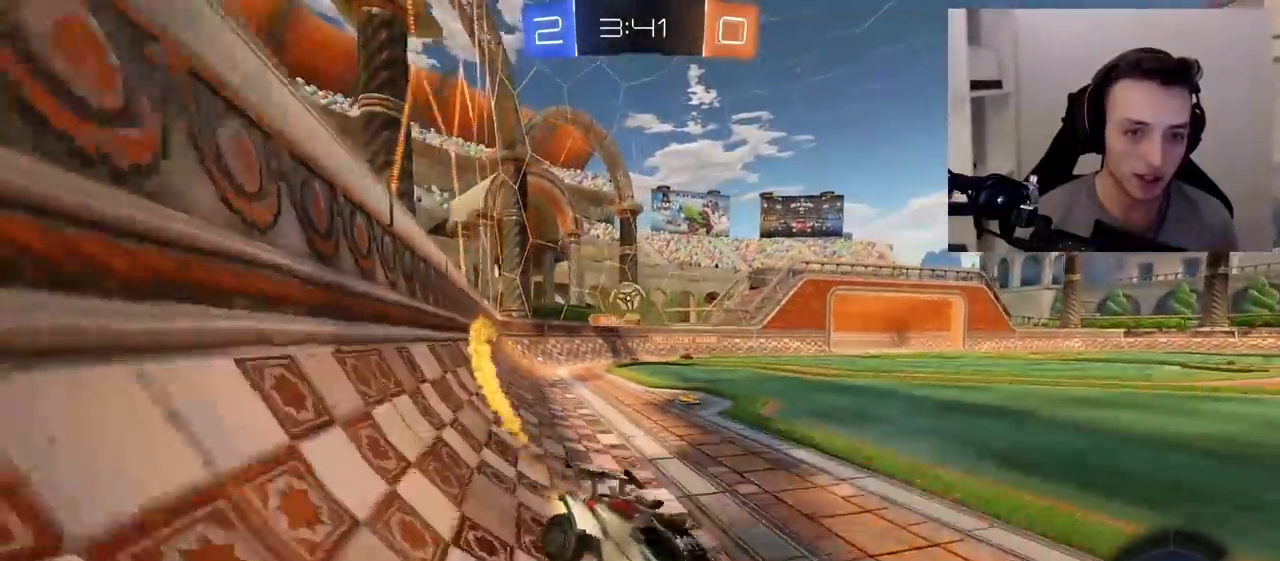
{"buttons": ["R2"], "left_stick": "center", "right_stick": "center", "events": [[183, "left_stick", "up-right"], [300, "R1", "up"], [300, "left_stick", "center"]]}
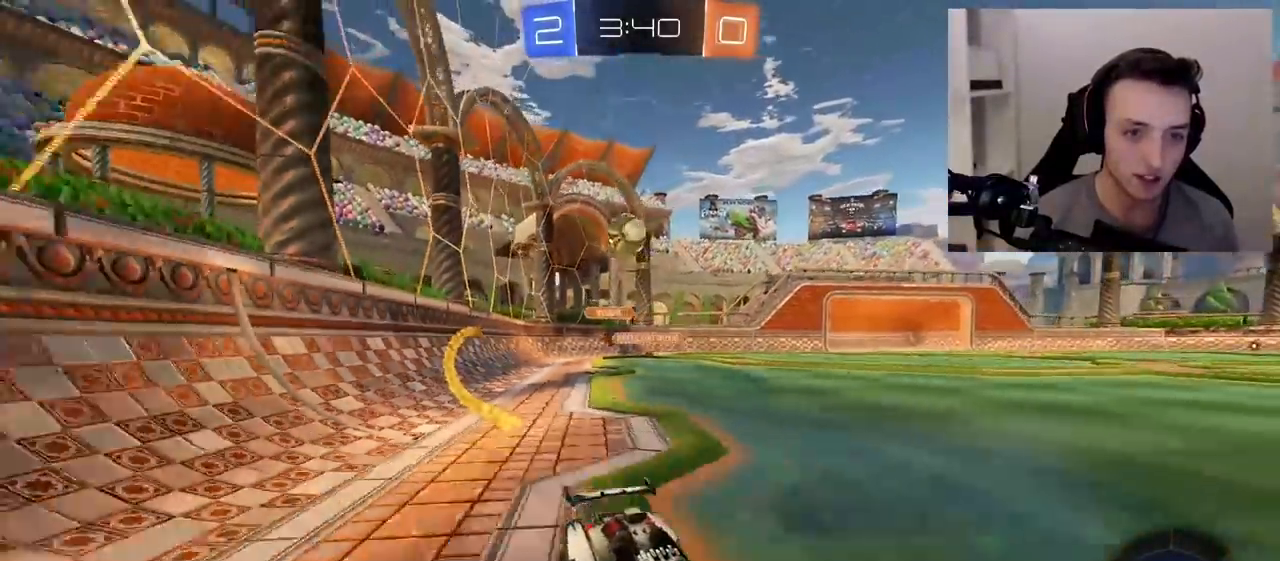
{"buttons": ["R2"], "left_stick": "left", "right_stick": "center", "events": [[100, "R1", "down"], [133, "left_stick", "right"], [217, "left_stick", "center"], [300, "left_stick", "left"], [400, "R1", "up"]]}
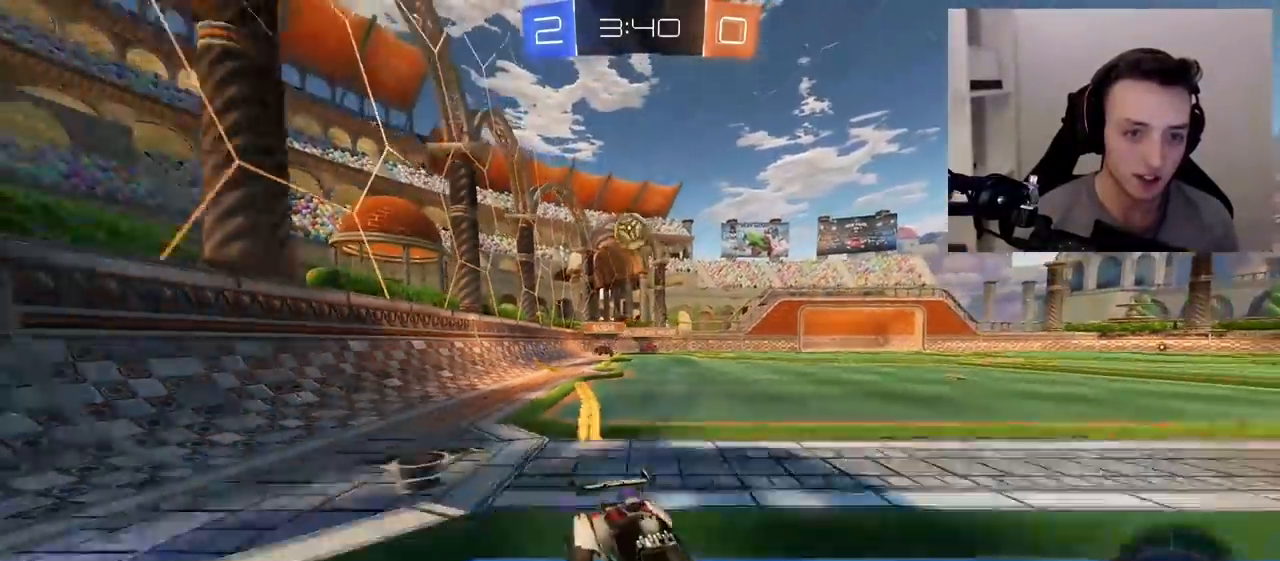
{"buttons": ["TRIANGLE", "R1", "R2"], "left_stick": "center", "right_stick": "center", "events": [[83, "left_stick", "center"], [167, "left_stick", "right"], [200, "L1", "down"], [350, "L1", "up"], [383, "left_stick", "center"], [467, "R1", "down"], [500, "TRIANGLE", "down"]]}
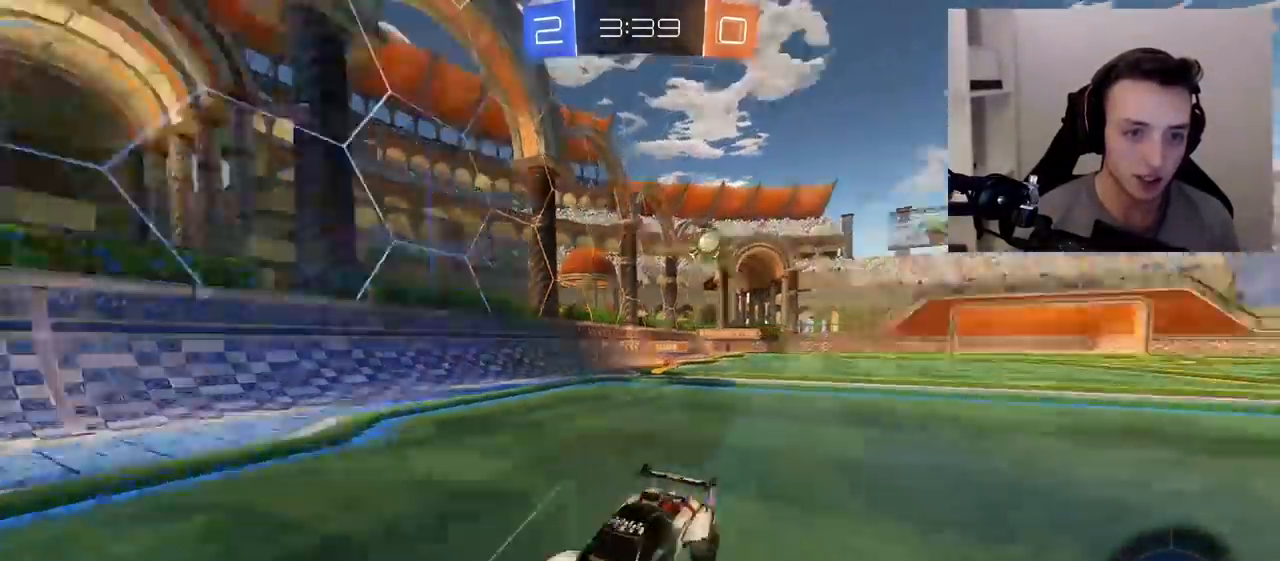
{"buttons": ["TRIANGLE", "R2"], "left_stick": "center", "right_stick": "center", "events": [[167, "TRIANGLE", "up"], [433, "R1", "up"], [500, "TRIANGLE", "down"]]}
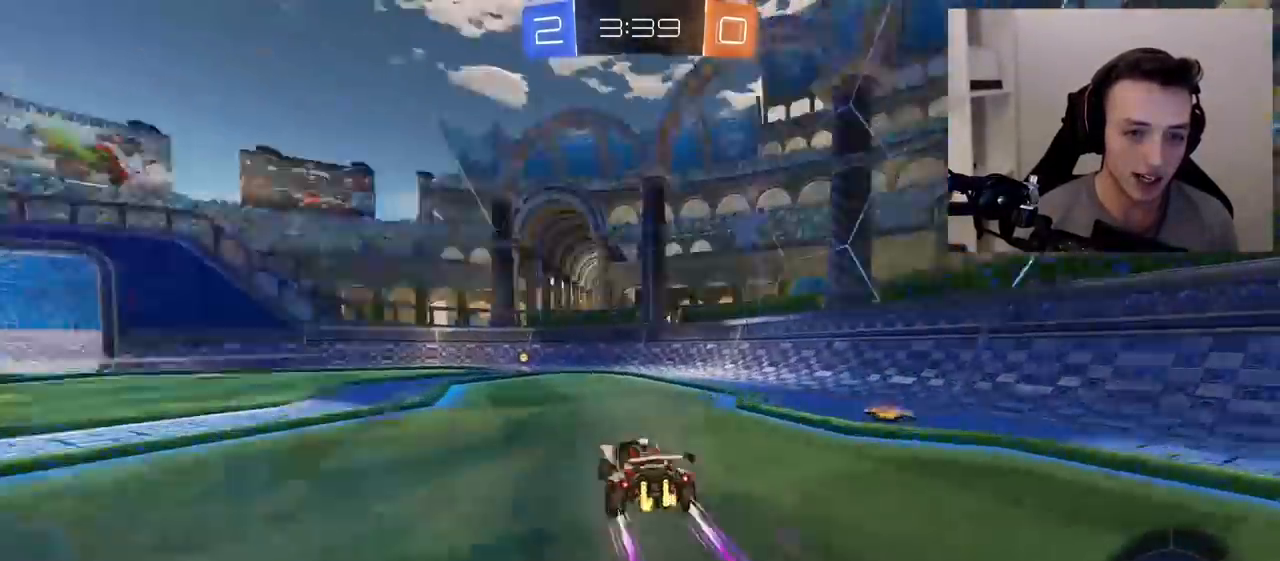
{"buttons": ["L1", "R2"], "left_stick": "left", "right_stick": "center", "events": [[167, "TRIANGLE", "up"], [367, "left_stick", "left"], [467, "L1", "down"]]}
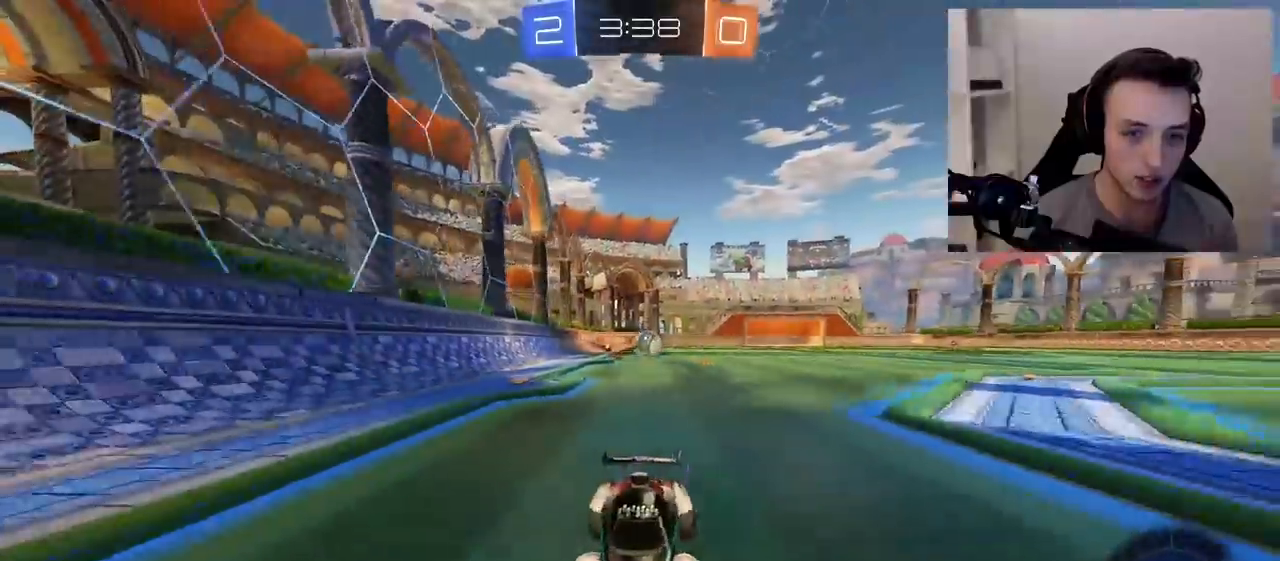
{"buttons": ["R2"], "left_stick": "left", "right_stick": "center", "events": [[150, "L1", "up"], [350, "L1", "down"], [400, "L1", "up"]]}